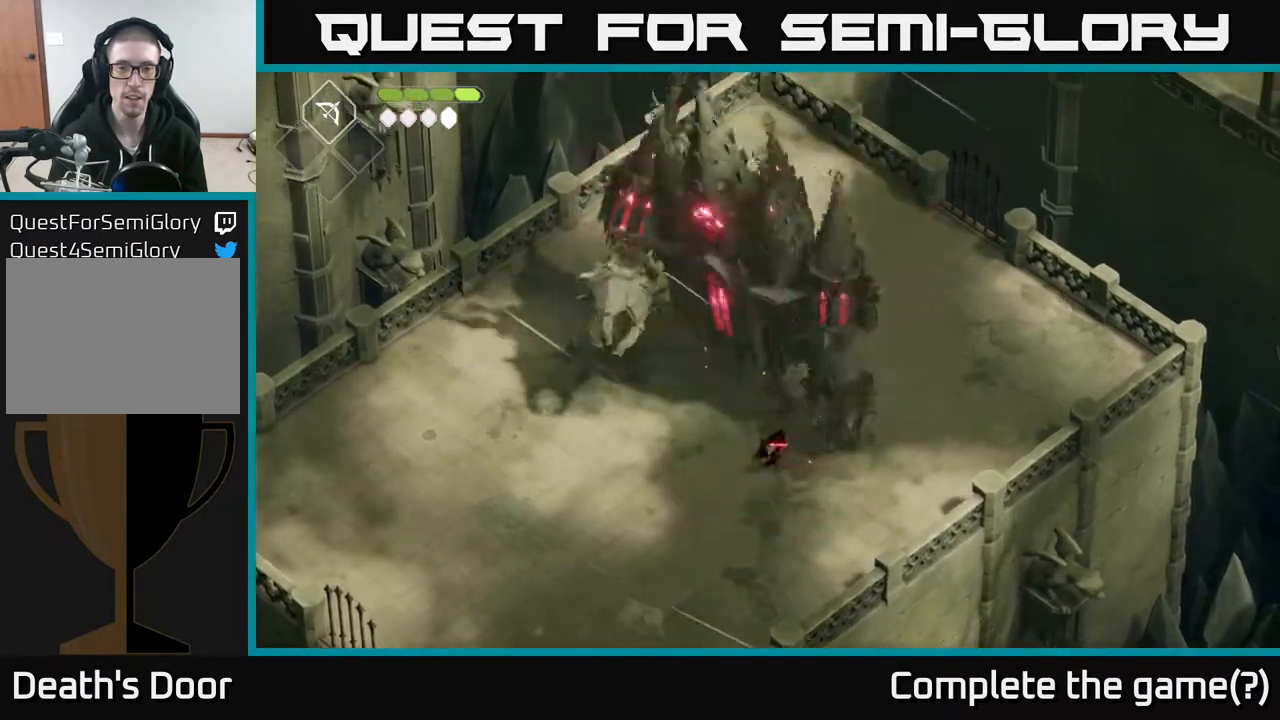
Gameplay with a controller (Xbox layout); each line is a JSON object with the inputs held at the frame after it. "events" lists button and stick changes between this image and that frame as [ms after this image, input, new state], when the widget could be followed in between.
{"buttons": [], "left_stick": "up", "right_stick": "center", "events": [[183, "A", "up"], [367, "left_stick", "up"]]}
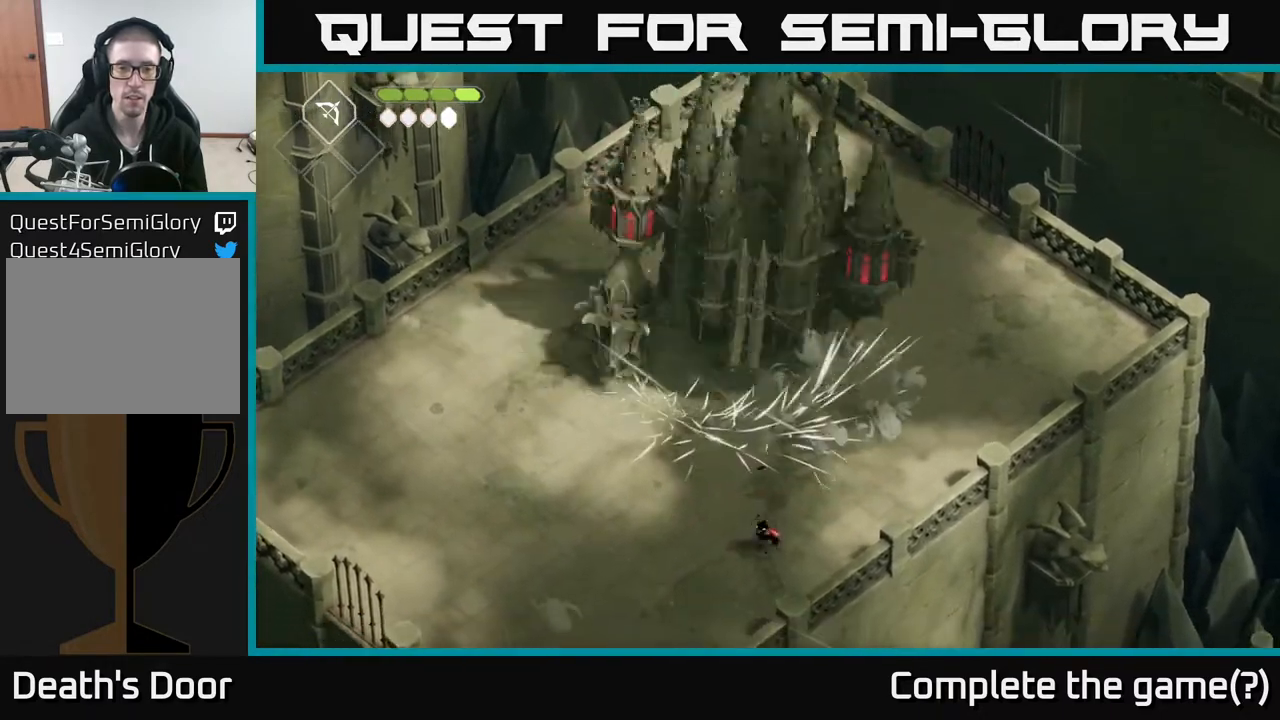
{"buttons": ["X"], "left_stick": "up", "right_stick": "center", "events": [[317, "left_stick", "right"], [417, "left_stick", "up-left"], [467, "left_stick", "up"], [500, "X", "down"]]}
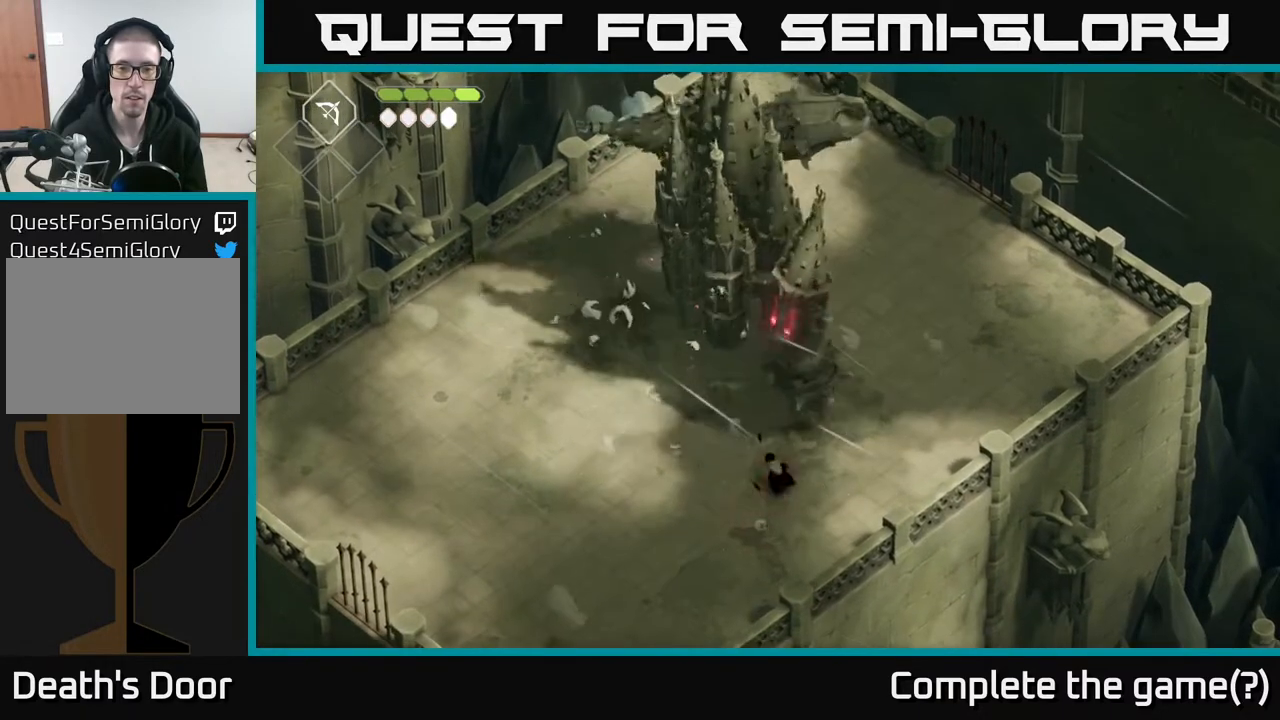
{"buttons": ["X"], "left_stick": "up", "right_stick": "center", "events": [[167, "X", "up"], [183, "left_stick", "center"], [300, "left_stick", "up"], [483, "X", "down"]]}
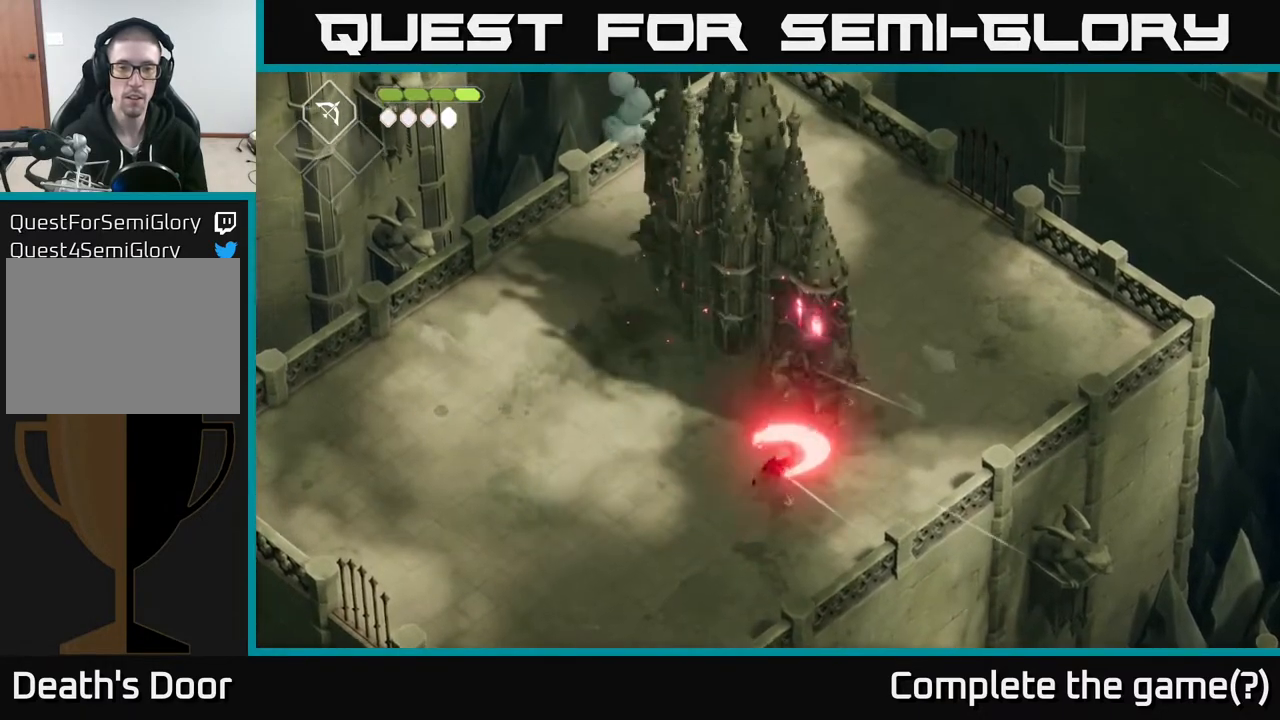
{"buttons": [], "left_stick": "center", "right_stick": "center", "events": [[100, "X", "up"], [250, "left_stick", "center"], [333, "X", "down"], [500, "X", "up"]]}
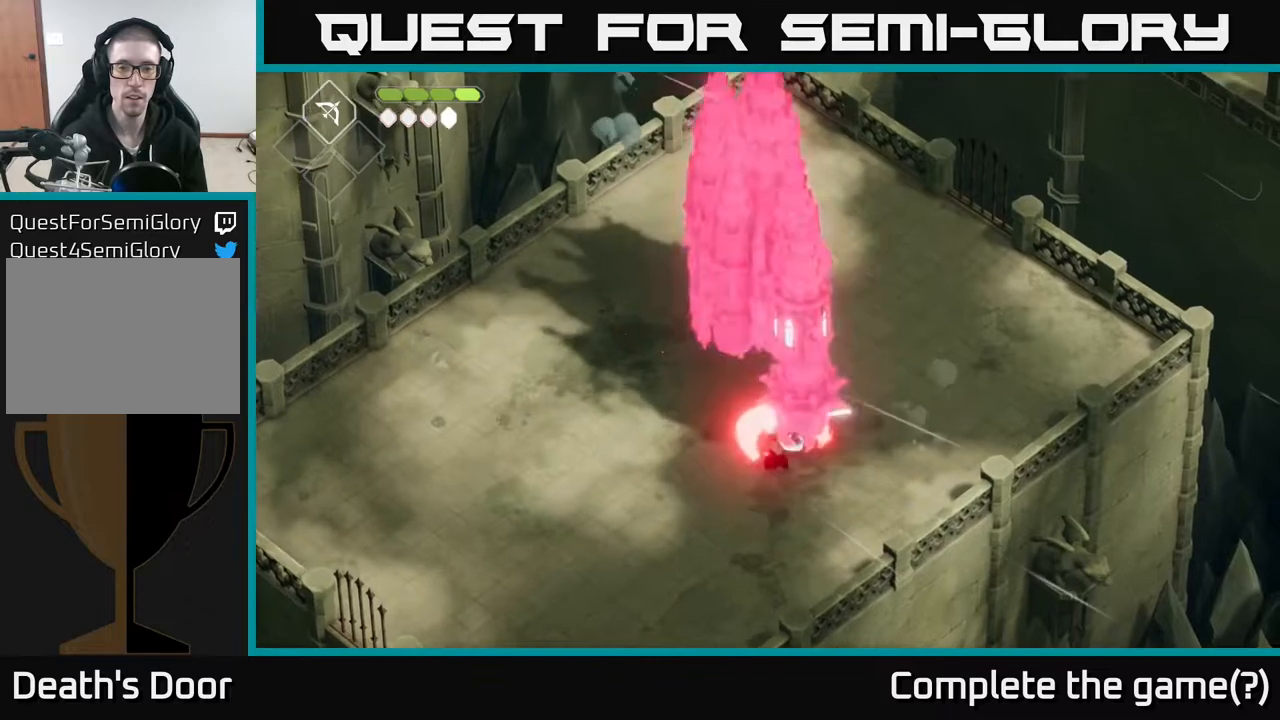
{"buttons": [], "left_stick": "center", "right_stick": "center", "events": [[117, "left_stick", "up"], [217, "X", "down"], [383, "left_stick", "center"], [400, "X", "up"]]}
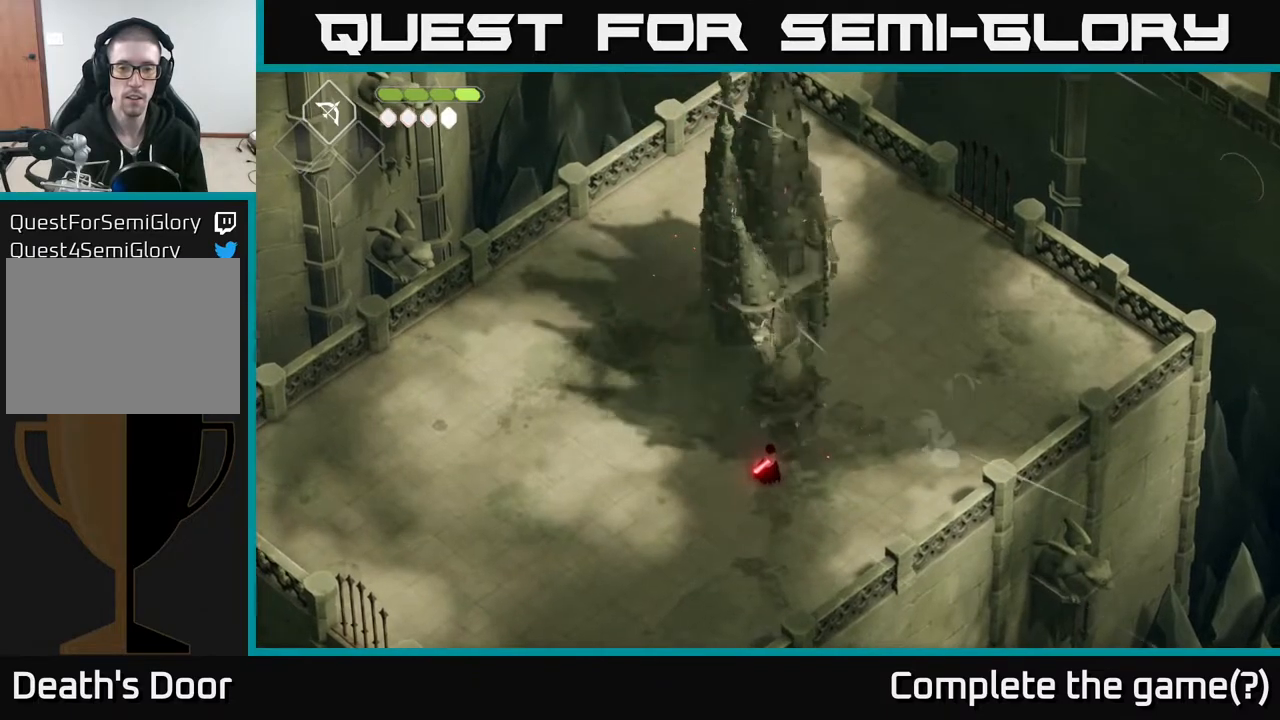
{"buttons": ["A"], "left_stick": "down", "right_stick": "center", "events": [[117, "left_stick", "up"], [200, "X", "down"], [283, "left_stick", "center"], [317, "X", "up"], [400, "left_stick", "down"], [500, "A", "down"]]}
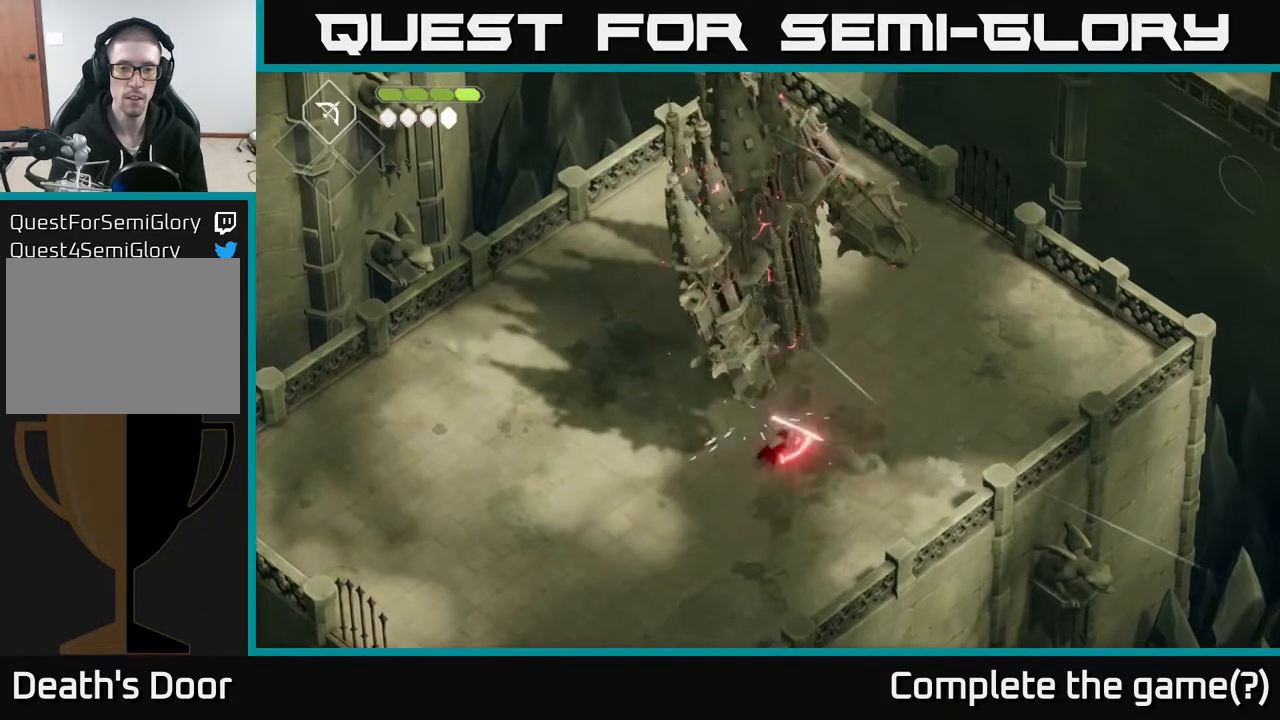
{"buttons": [], "left_stick": "center", "right_stick": "center", "events": [[117, "A", "up"], [200, "left_stick", "down-left"], [217, "A", "down"], [283, "A", "up"], [483, "left_stick", "center"]]}
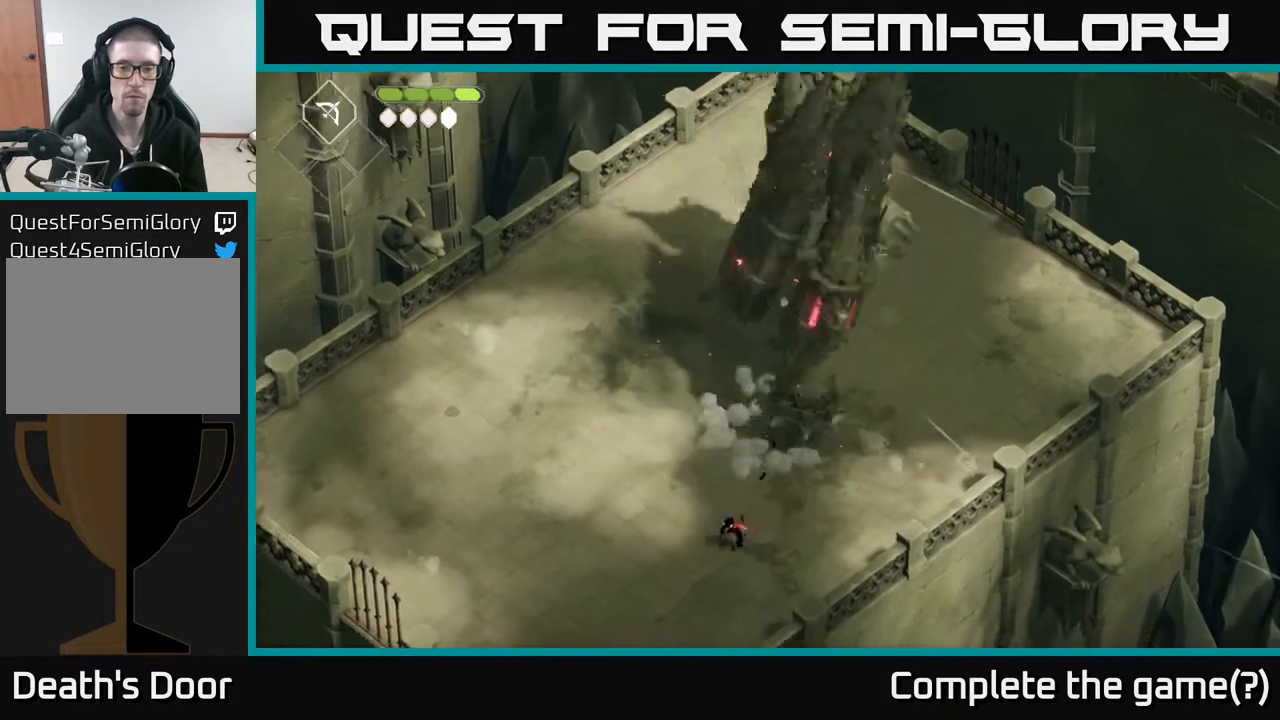
{"buttons": [], "left_stick": "up", "right_stick": "center", "events": [[283, "left_stick", "up"], [383, "left_stick", "left"], [500, "left_stick", "up"]]}
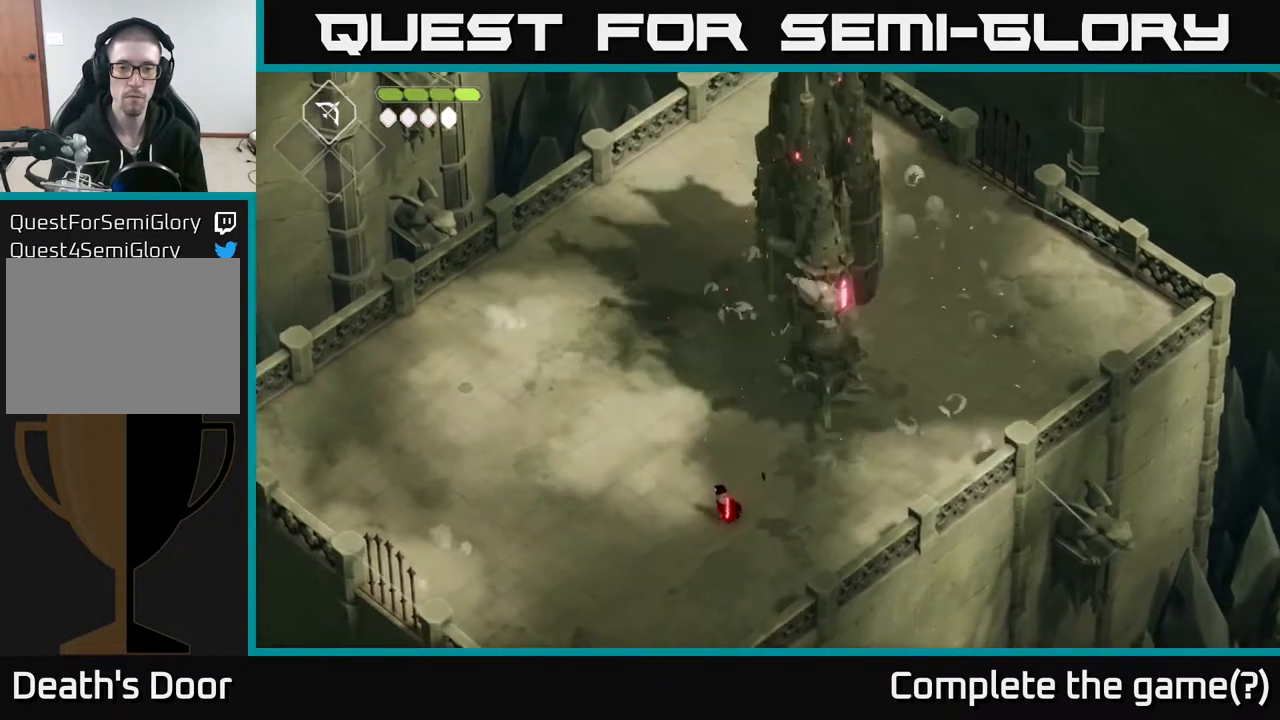
{"buttons": [], "left_stick": "up-right", "right_stick": "center", "events": [[150, "left_stick", "up-right"]]}
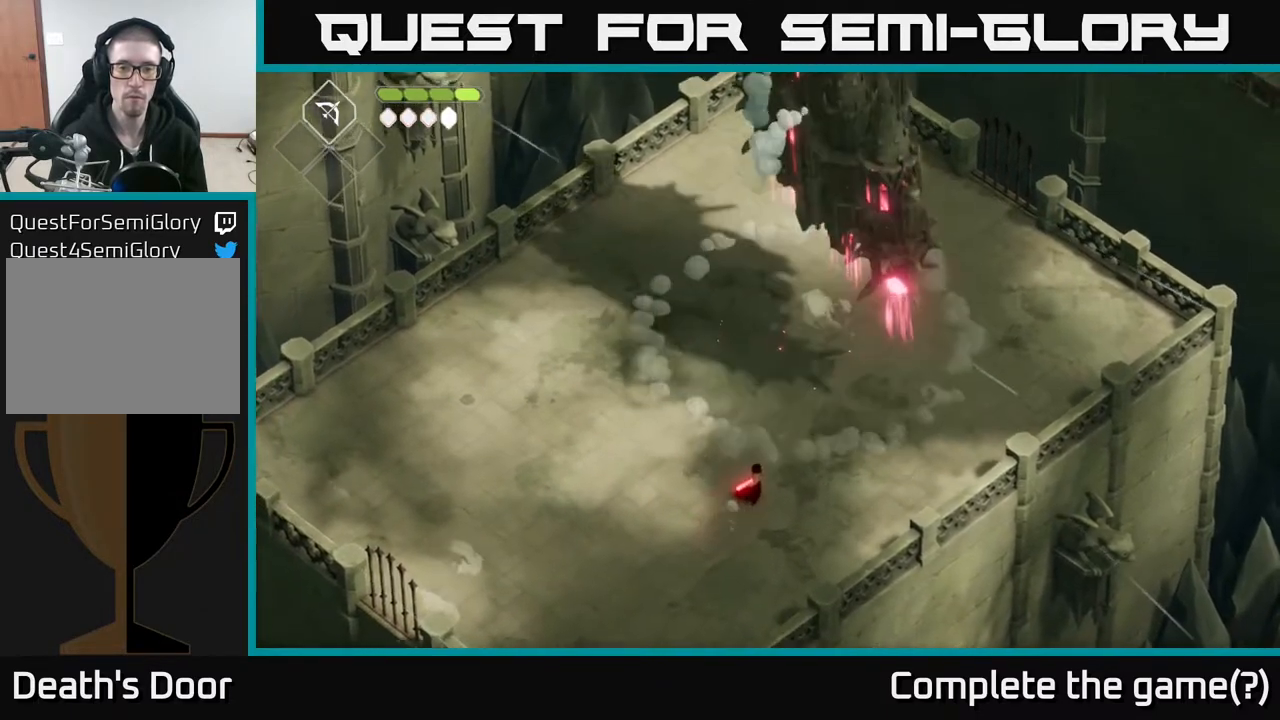
{"buttons": [], "left_stick": "center", "right_stick": "center", "events": [[317, "left_stick", "center"]]}
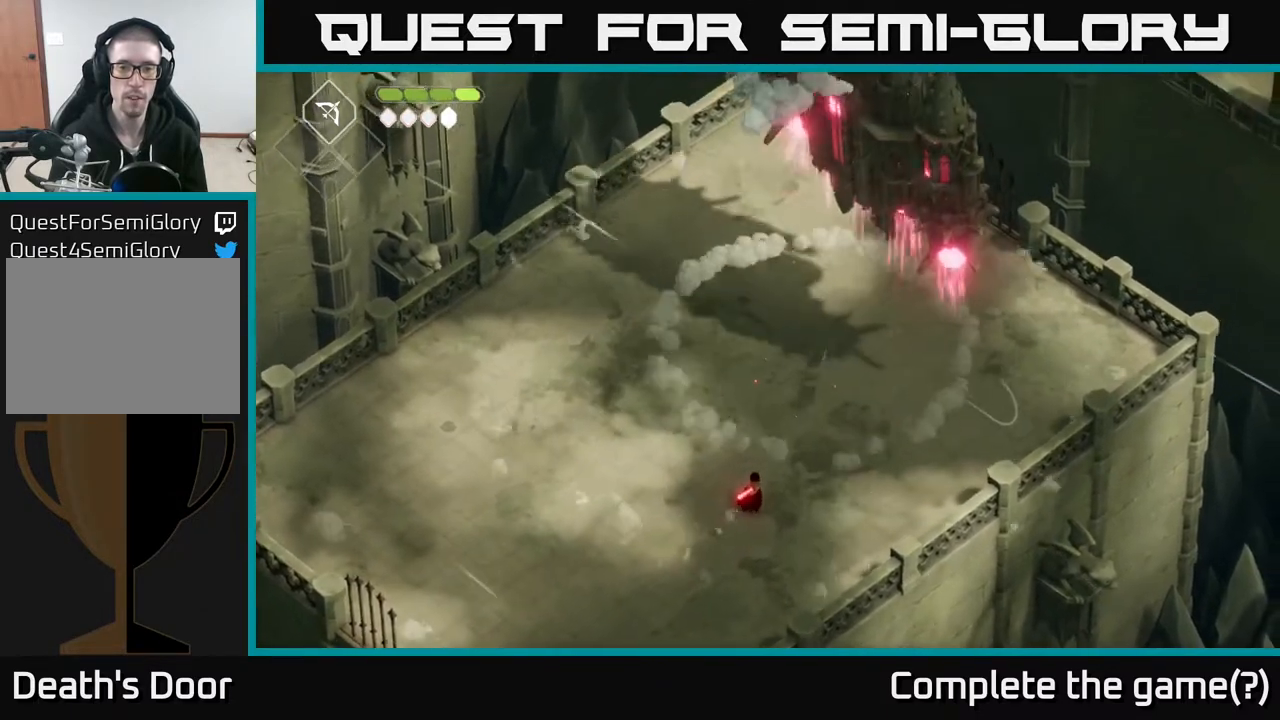
{"buttons": [], "left_stick": "up", "right_stick": "center", "events": [[50, "left_stick", "left"], [83, "A", "down"], [233, "left_stick", "center"], [283, "A", "up"], [483, "left_stick", "up"]]}
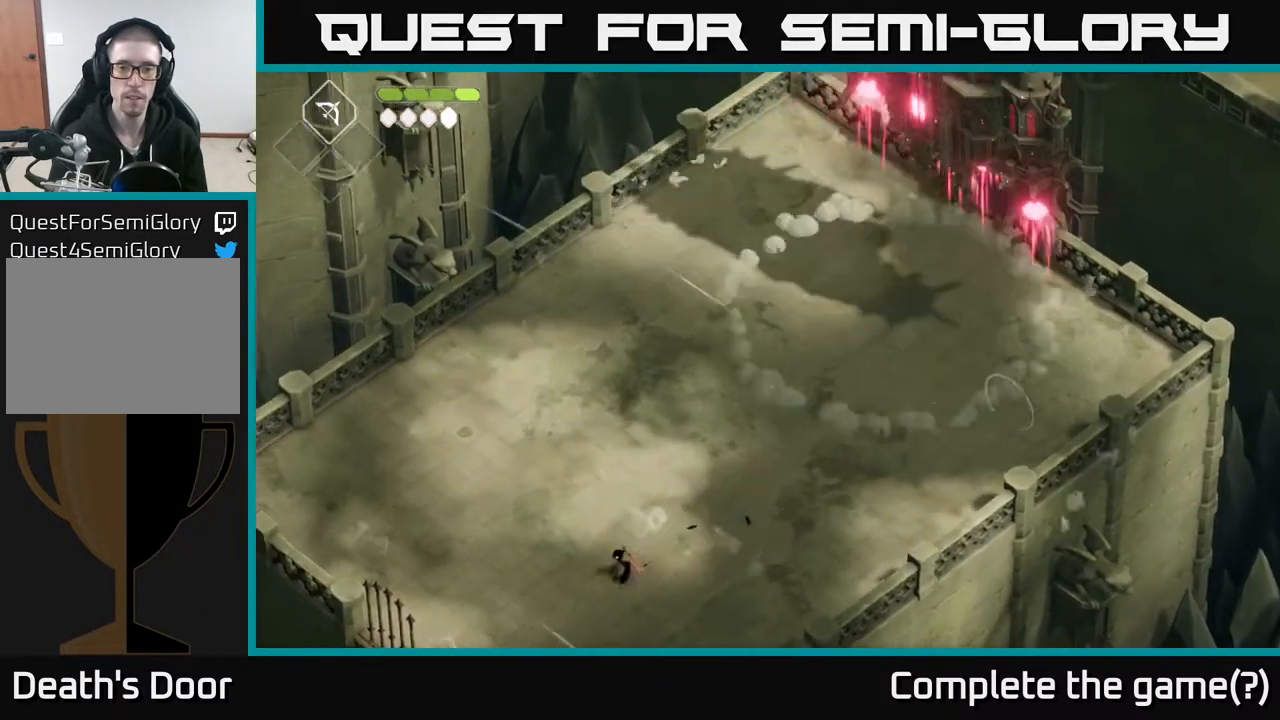
{"buttons": [], "left_stick": "up-right", "right_stick": "center", "events": [[333, "left_stick", "up-right"]]}
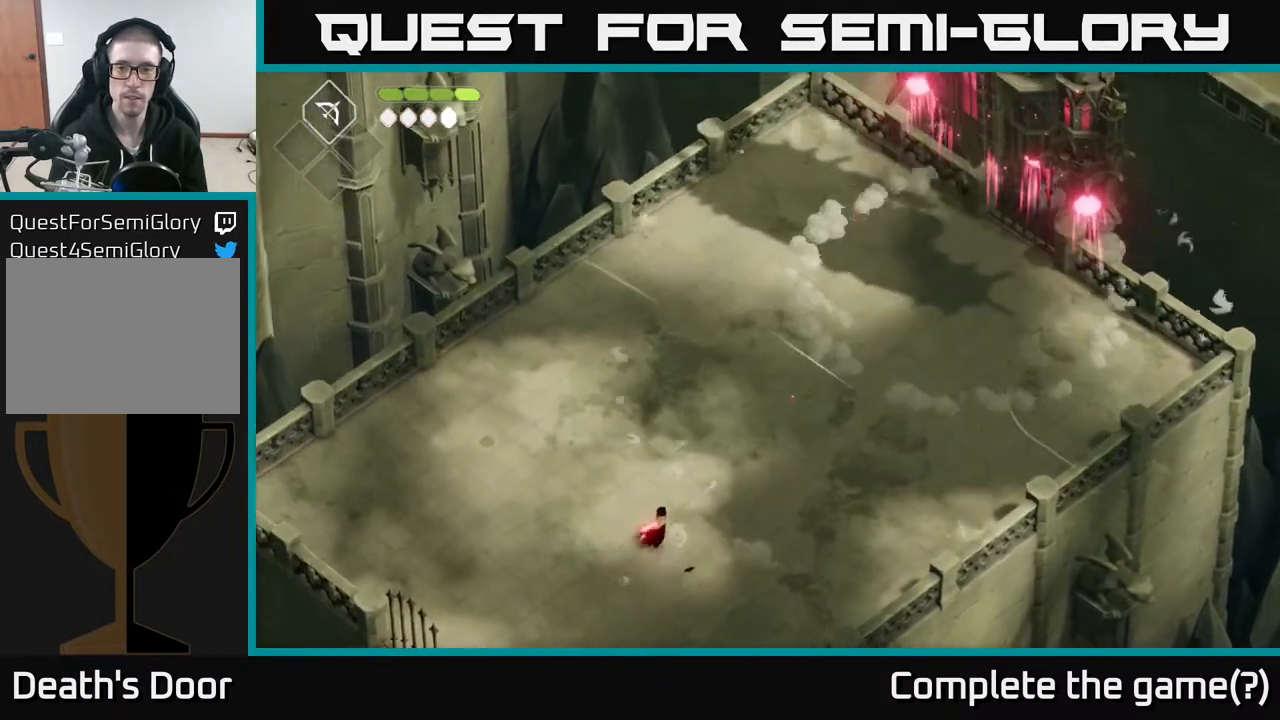
{"buttons": [], "left_stick": "up-right", "right_stick": "center", "events": []}
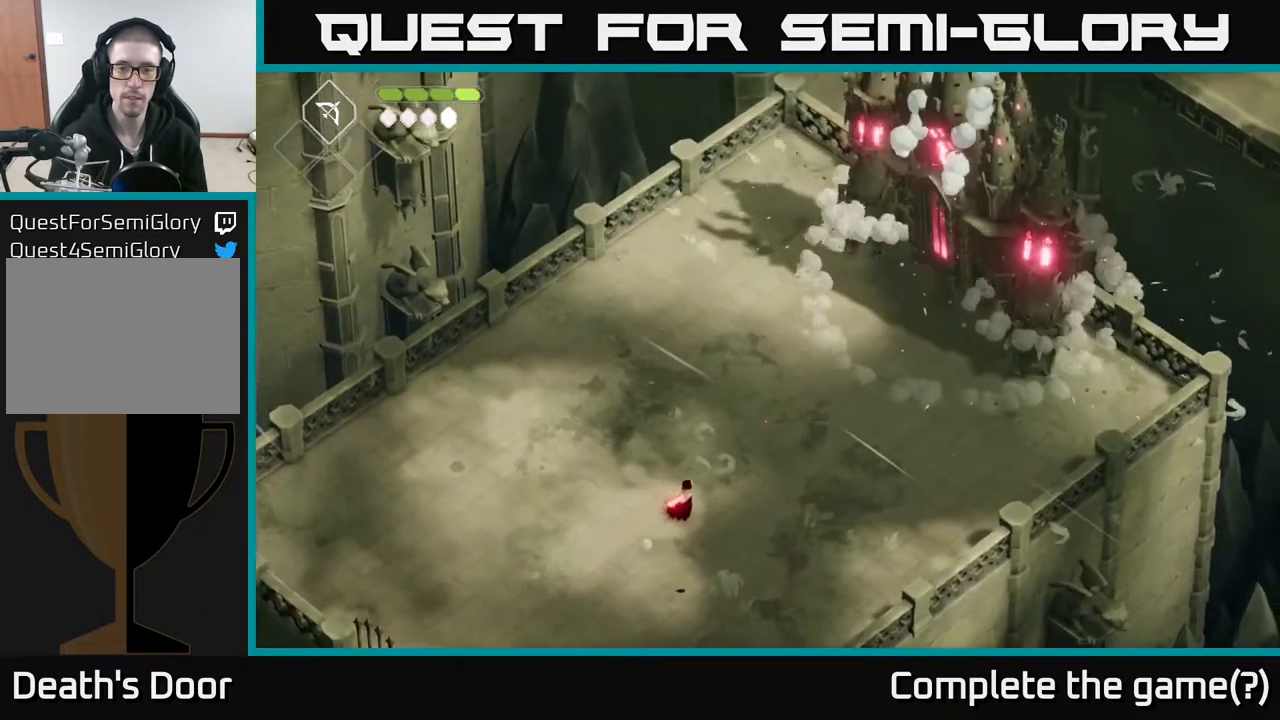
{"buttons": ["L2"], "left_stick": "up-right", "right_stick": "center", "events": [[17, "left_stick", "center"], [350, "left_stick", "up-right"], [450, "L2", "down"]]}
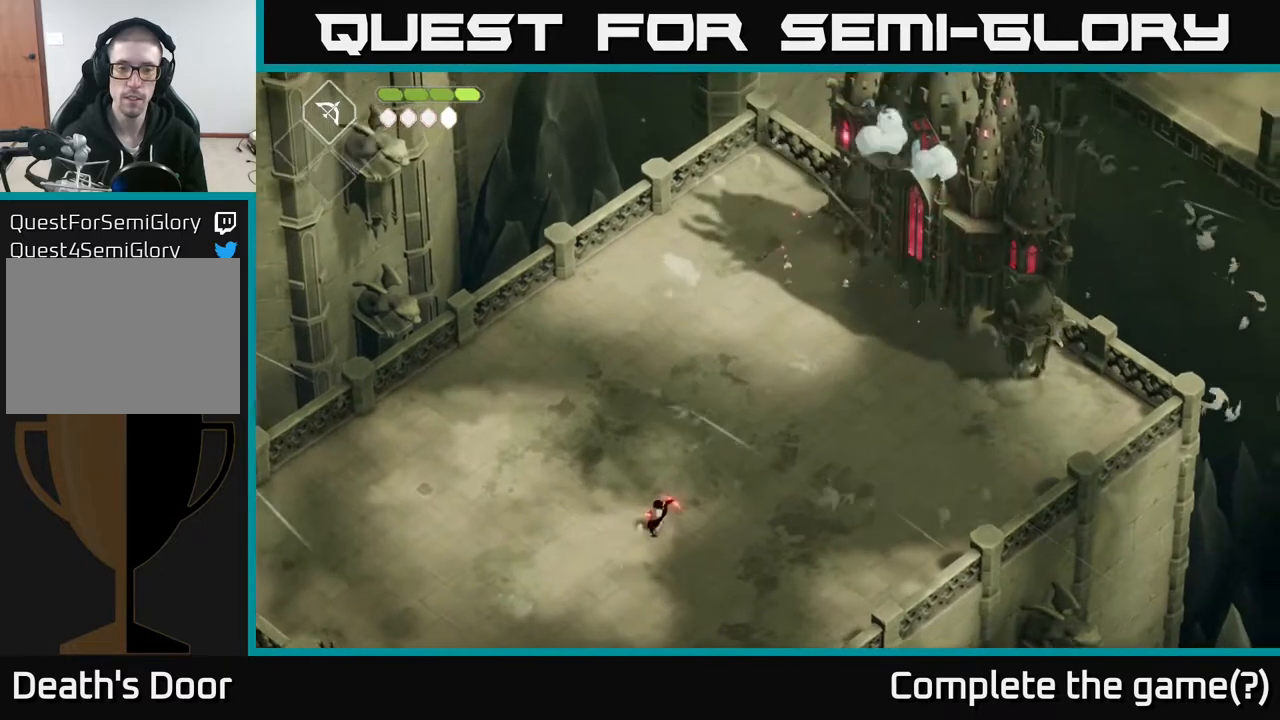
{"buttons": ["B", "L2"], "left_stick": "up-right", "right_stick": "center", "events": [[233, "B", "down"]]}
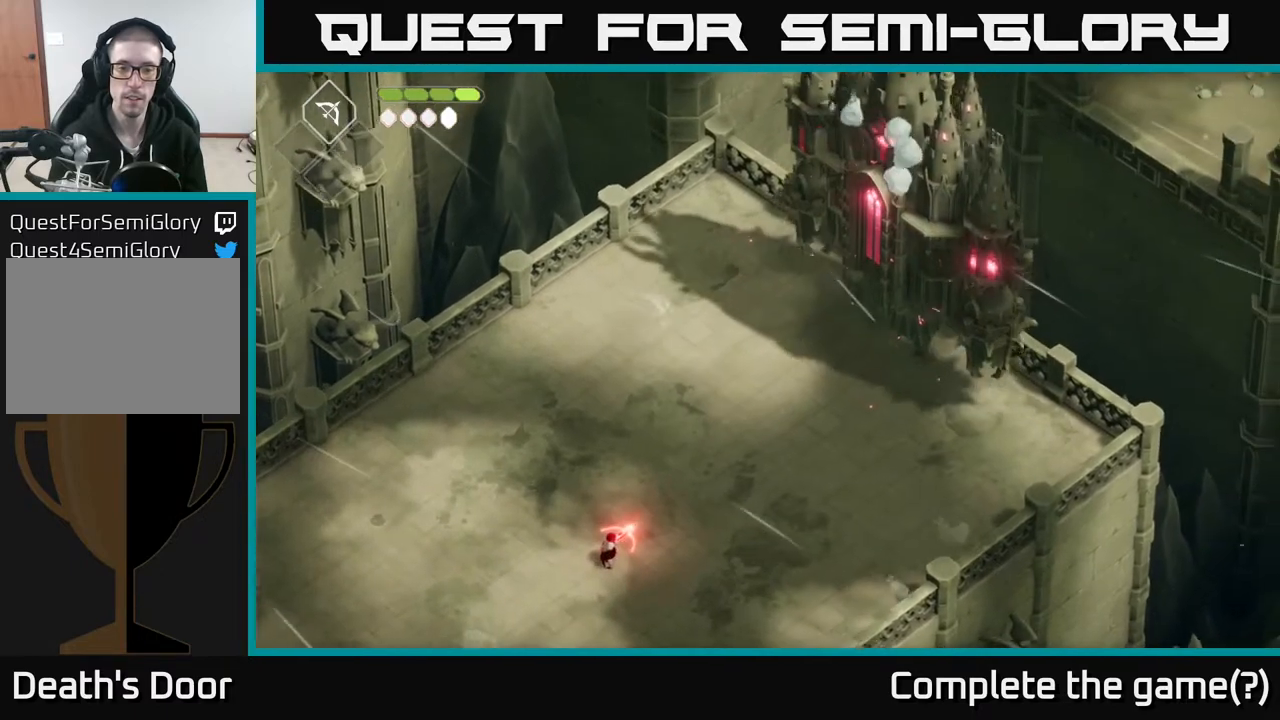
{"buttons": ["B", "L2"], "left_stick": "up-right", "right_stick": "center", "events": []}
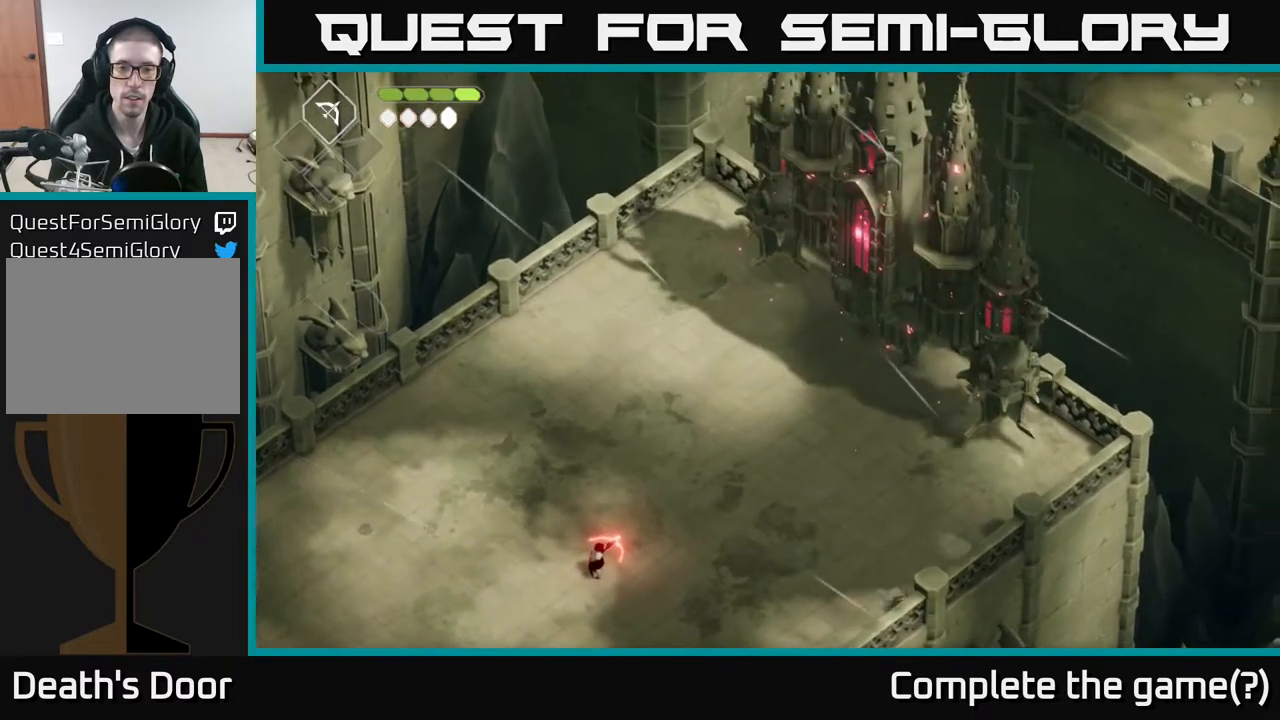
{"buttons": [], "left_stick": "left", "right_stick": "center", "events": [[100, "B", "up"], [483, "L2", "up"], [483, "left_stick", "left"]]}
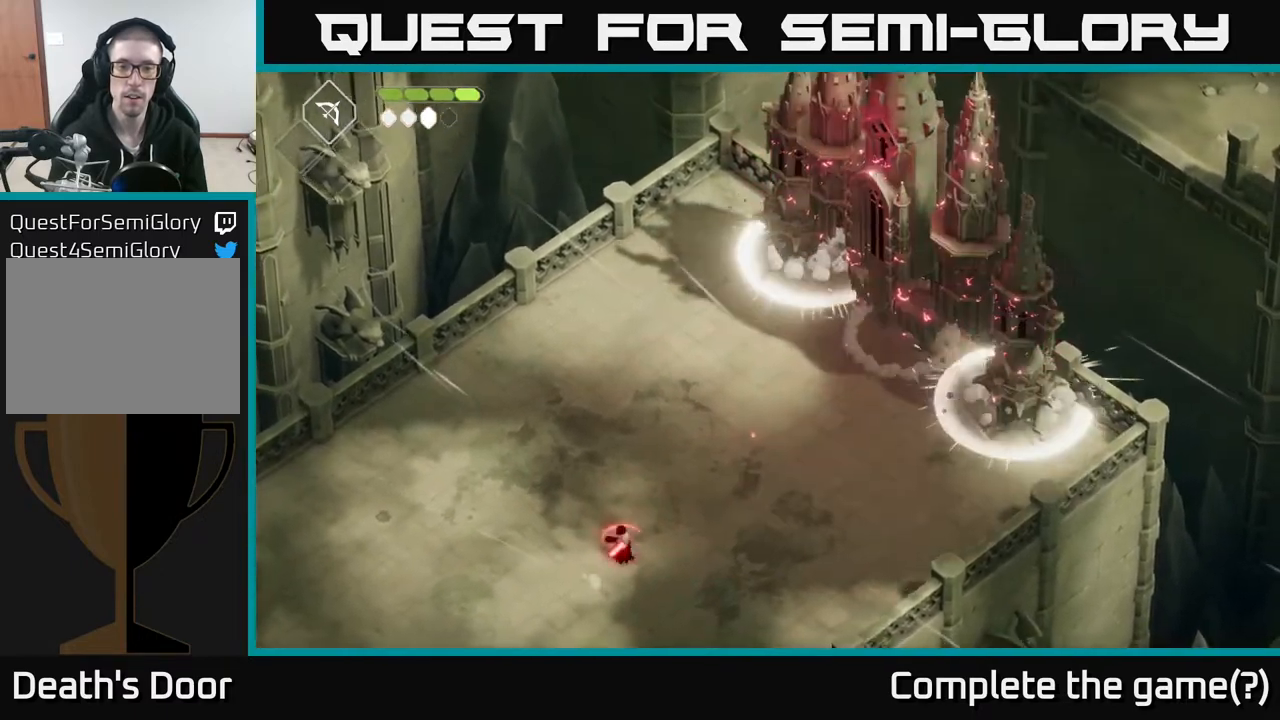
{"buttons": [], "left_stick": "down-left", "right_stick": "center", "events": [[67, "left_stick", "down-left"]]}
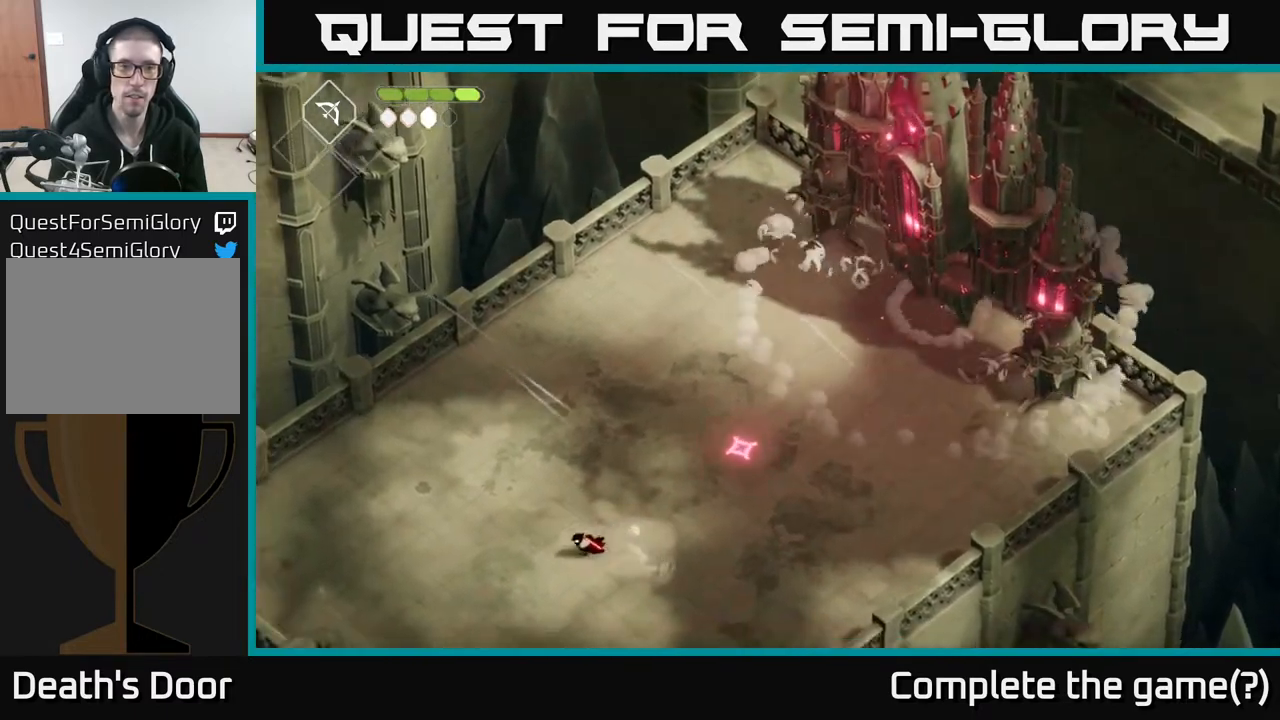
{"buttons": [], "left_stick": "up-left", "right_stick": "center", "events": [[467, "left_stick", "up-left"]]}
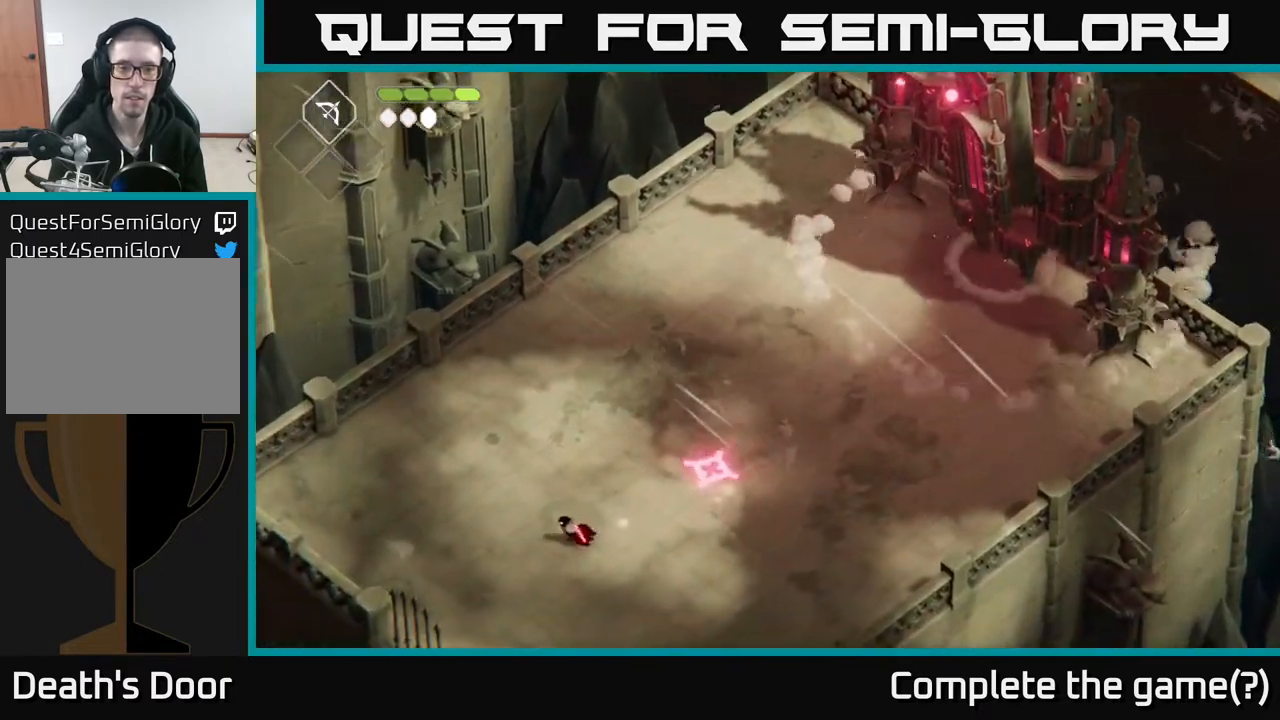
{"buttons": ["A"], "left_stick": "up-right", "right_stick": "center", "events": [[117, "left_stick", "up"], [400, "A", "down"], [500, "left_stick", "up-right"]]}
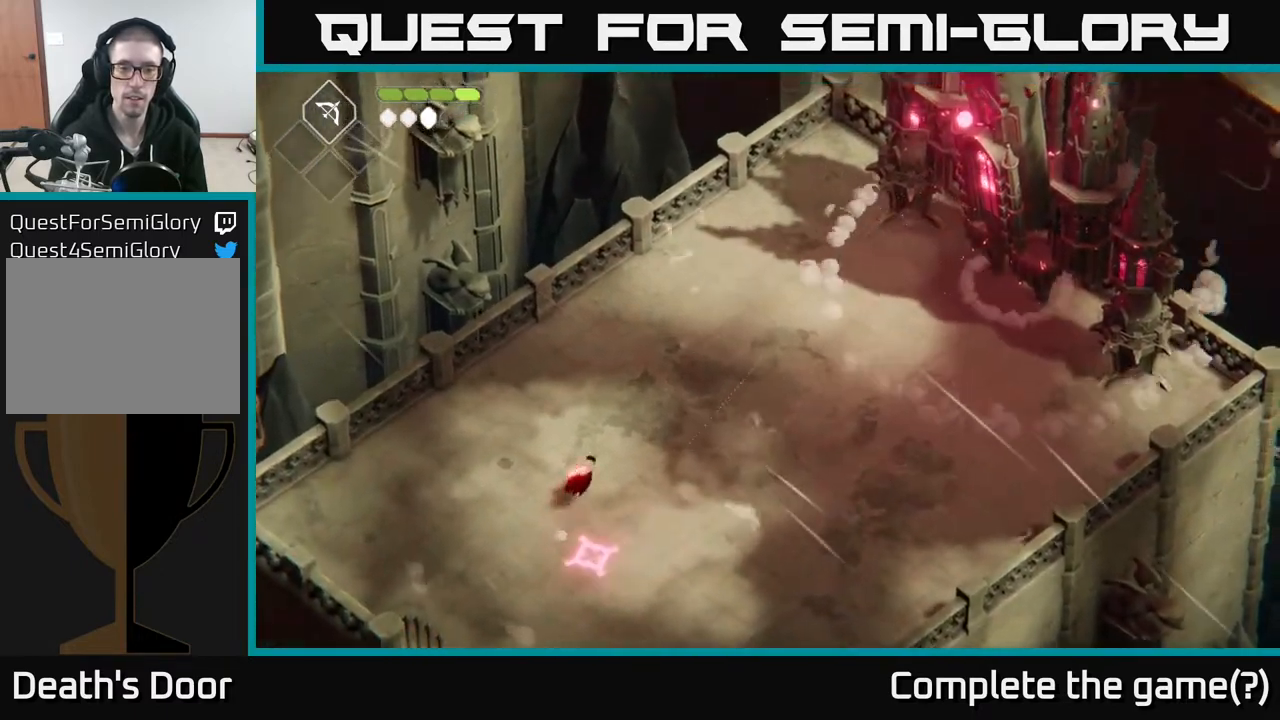
{"buttons": [], "left_stick": "up-right", "right_stick": "center", "events": [[183, "A", "up"]]}
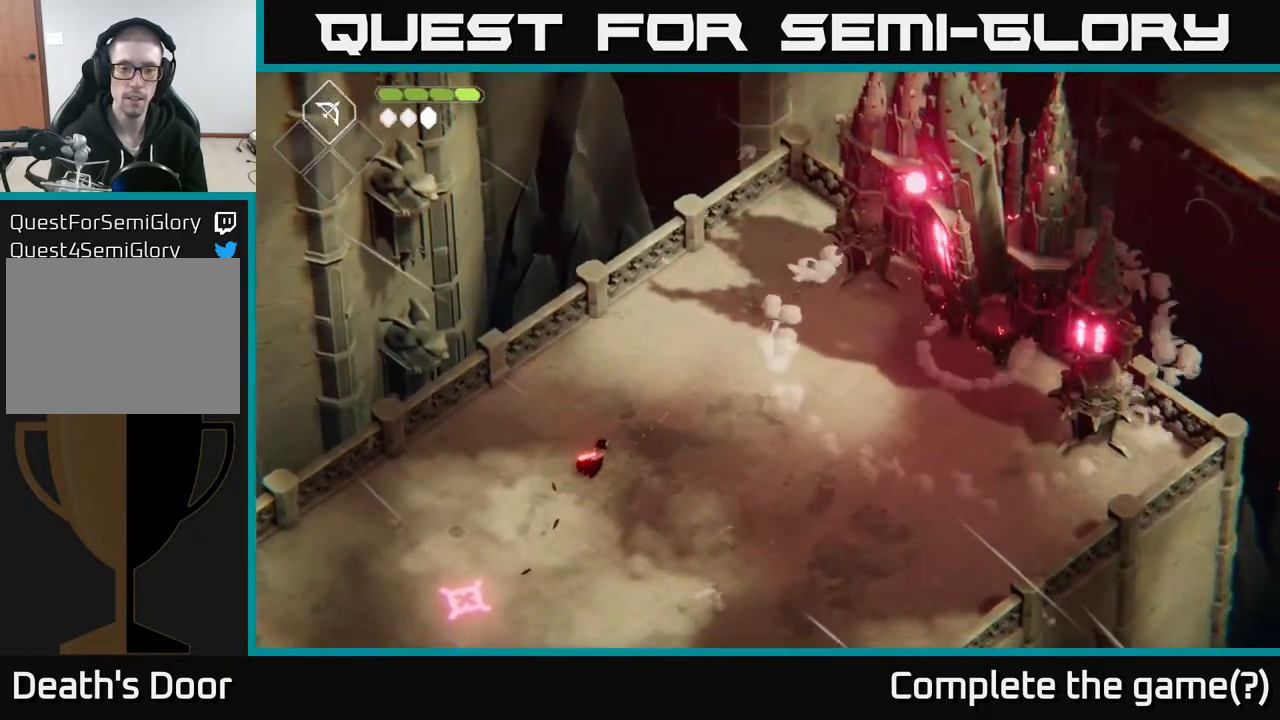
{"buttons": [], "left_stick": "up-right", "right_stick": "center", "events": []}
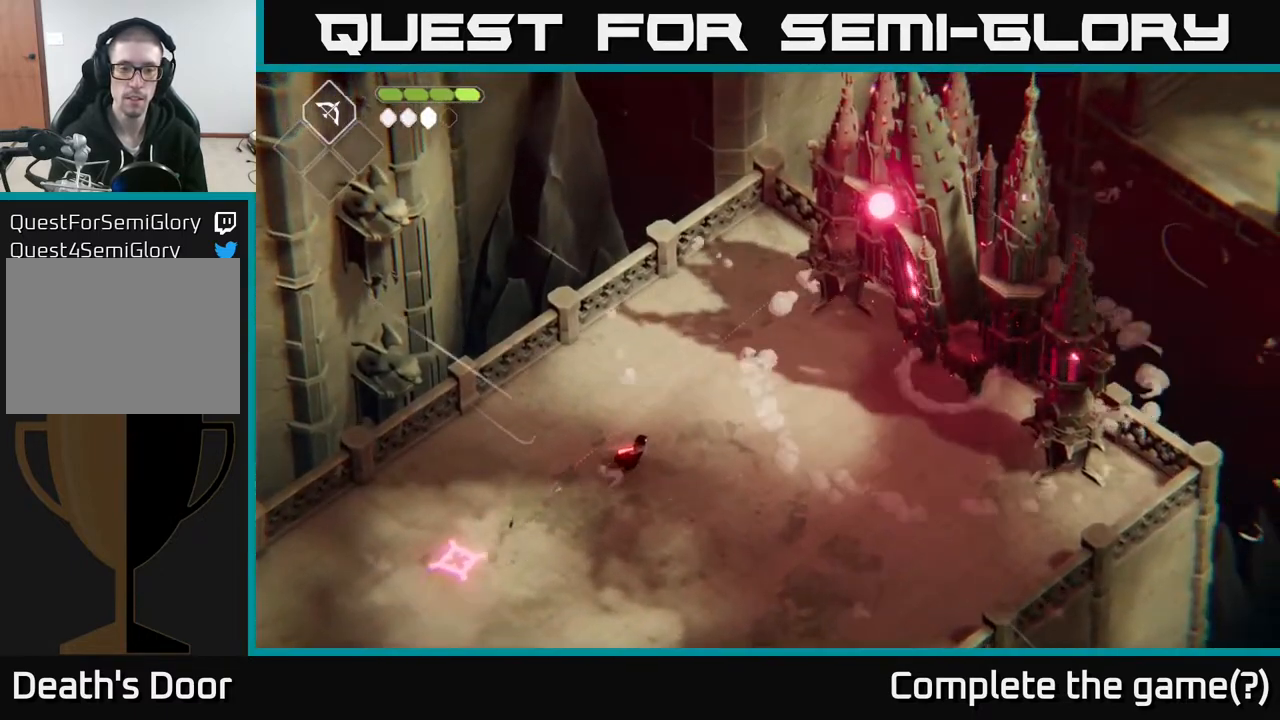
{"buttons": ["A"], "left_stick": "up-right", "right_stick": "center", "events": [[383, "A", "down"]]}
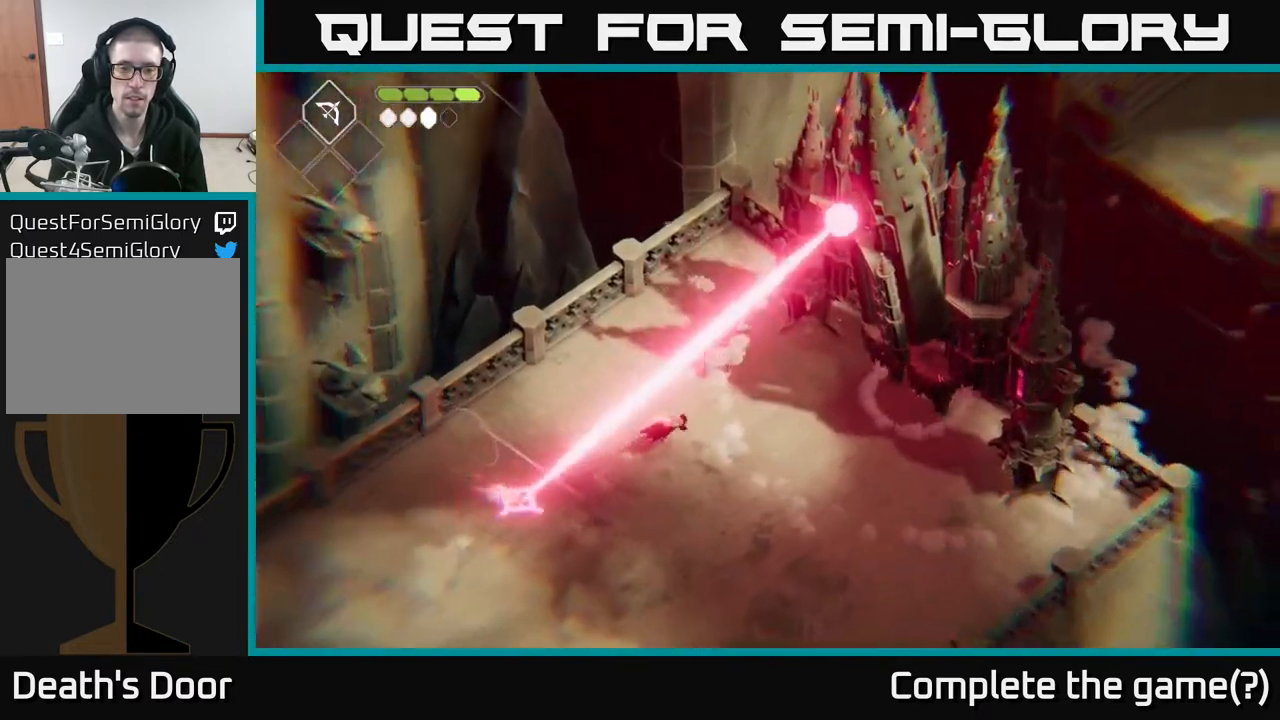
{"buttons": [], "left_stick": "down-right", "right_stick": "center", "events": [[83, "A", "up"], [167, "left_stick", "right"], [433, "left_stick", "down-right"]]}
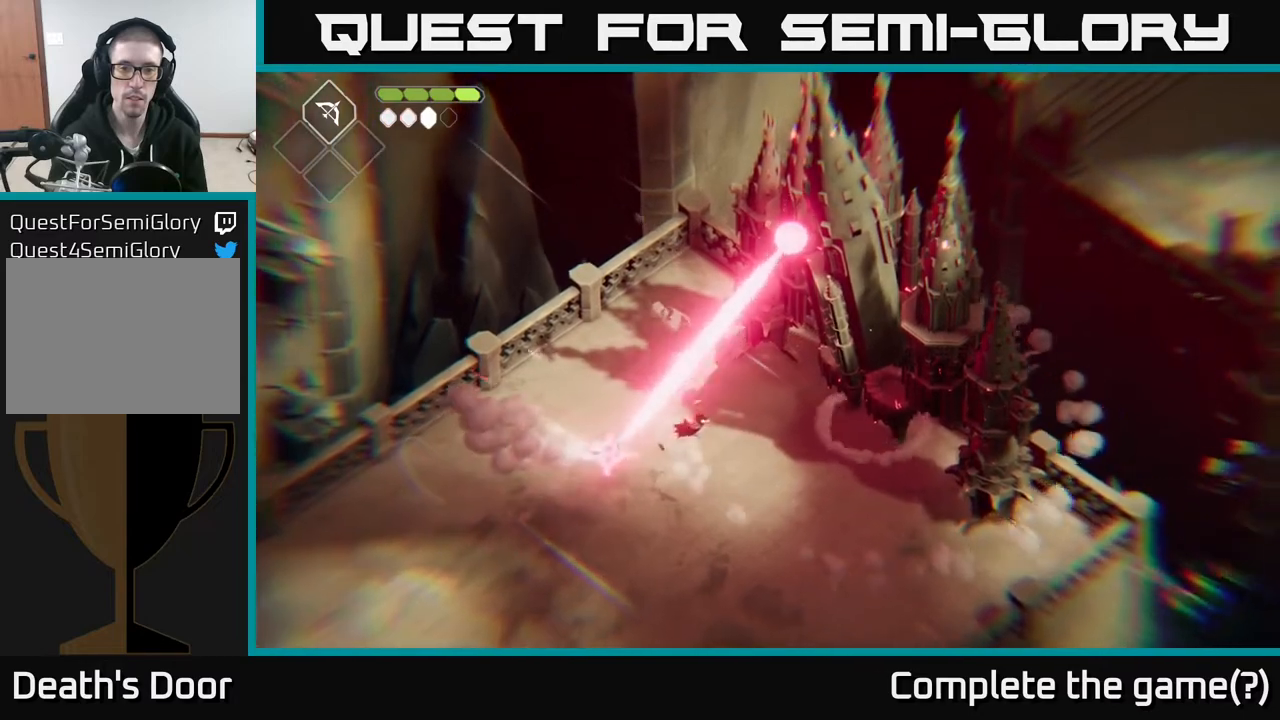
{"buttons": [], "left_stick": "left", "right_stick": "center", "events": [[167, "left_stick", "down"], [183, "A", "down"], [283, "A", "up"], [317, "A", "down"], [400, "A", "up"], [500, "left_stick", "left"]]}
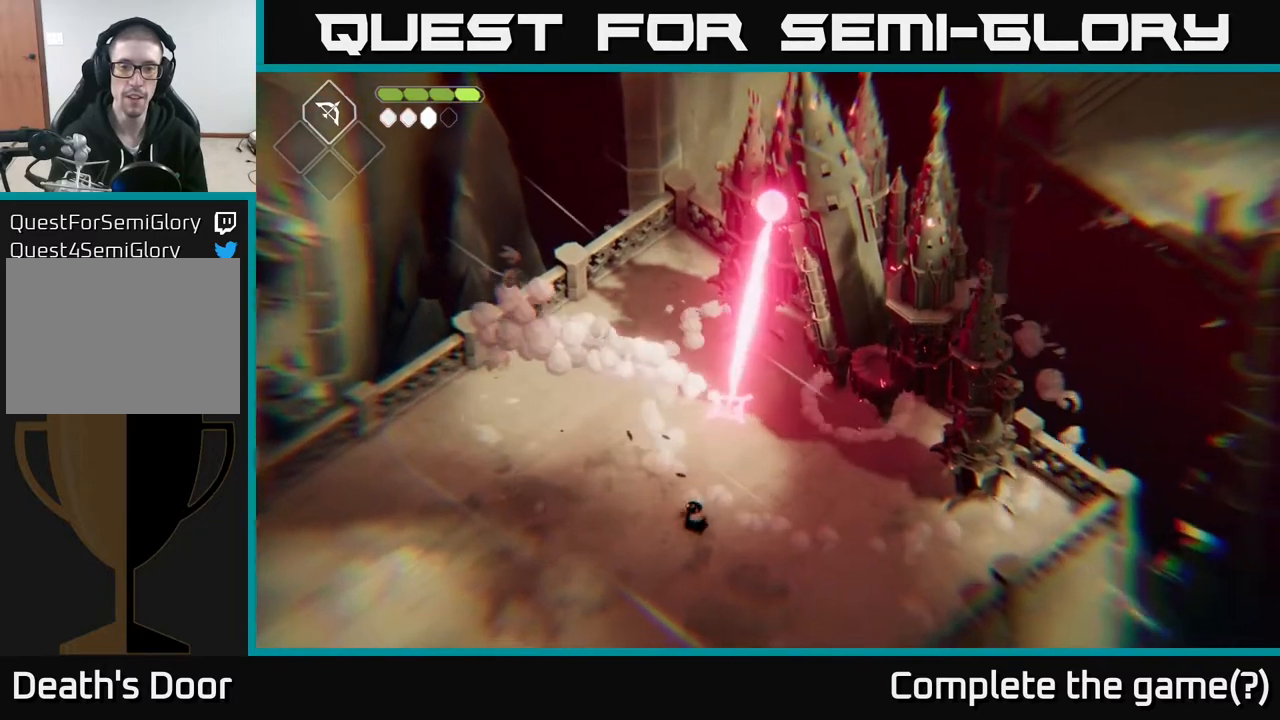
{"buttons": [], "left_stick": "up", "right_stick": "center", "events": [[50, "left_stick", "up-left"], [350, "left_stick", "up"]]}
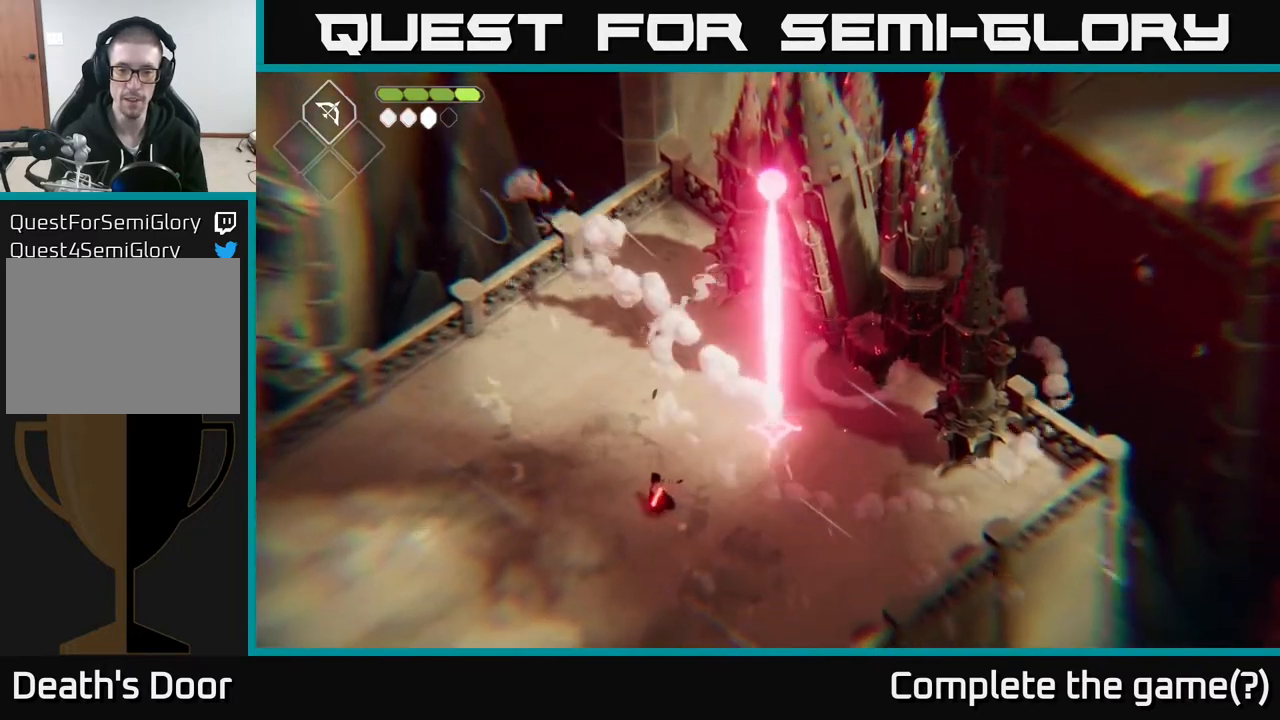
{"buttons": [], "left_stick": "up-right", "right_stick": "center", "events": [[83, "A", "down"], [83, "left_stick", "up-right"], [300, "A", "up"]]}
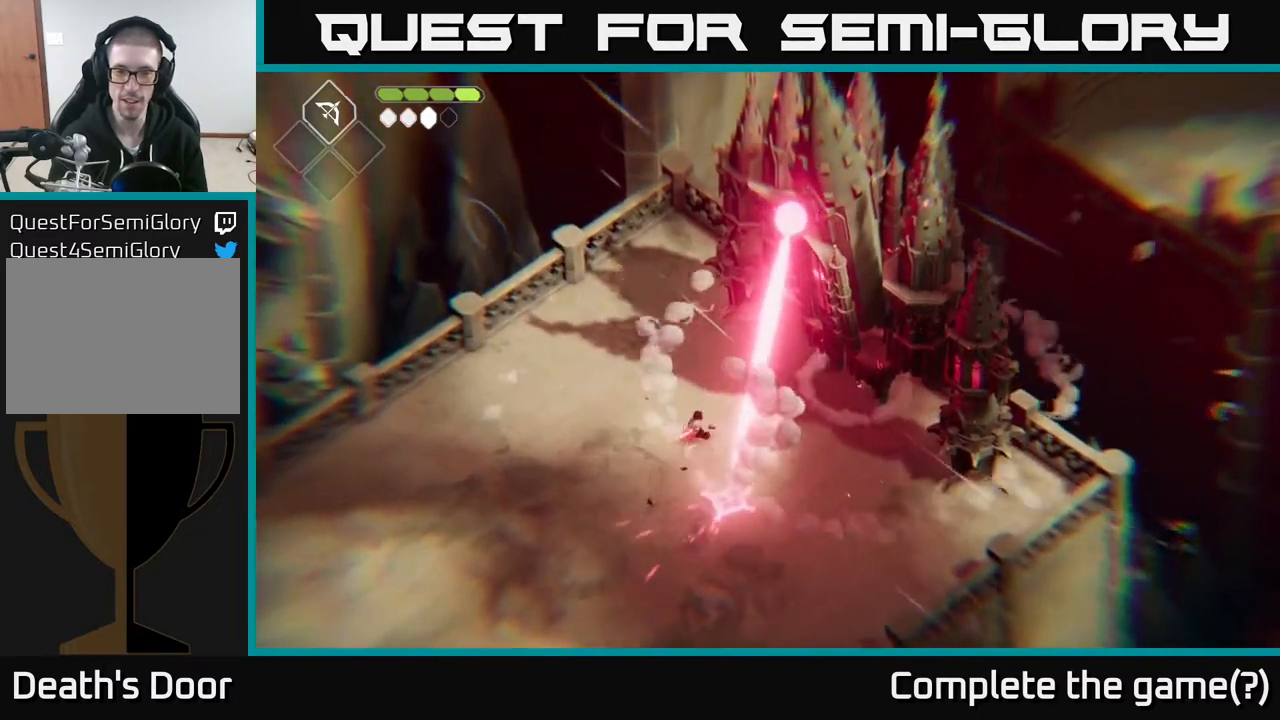
{"buttons": ["X"], "left_stick": "up-right", "right_stick": "center", "events": [[367, "X", "down"]]}
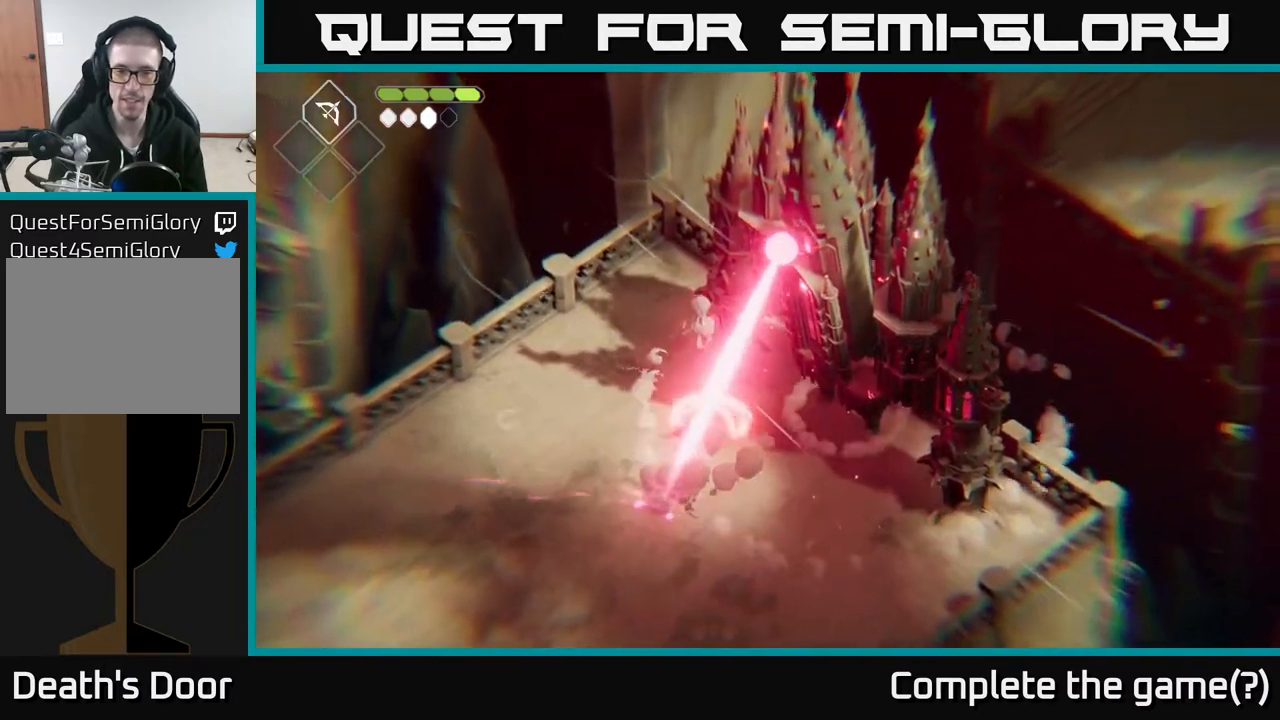
{"buttons": [], "left_stick": "down-right", "right_stick": "center", "events": [[33, "X", "up"], [333, "A", "down"], [400, "left_stick", "down-right"], [483, "A", "up"]]}
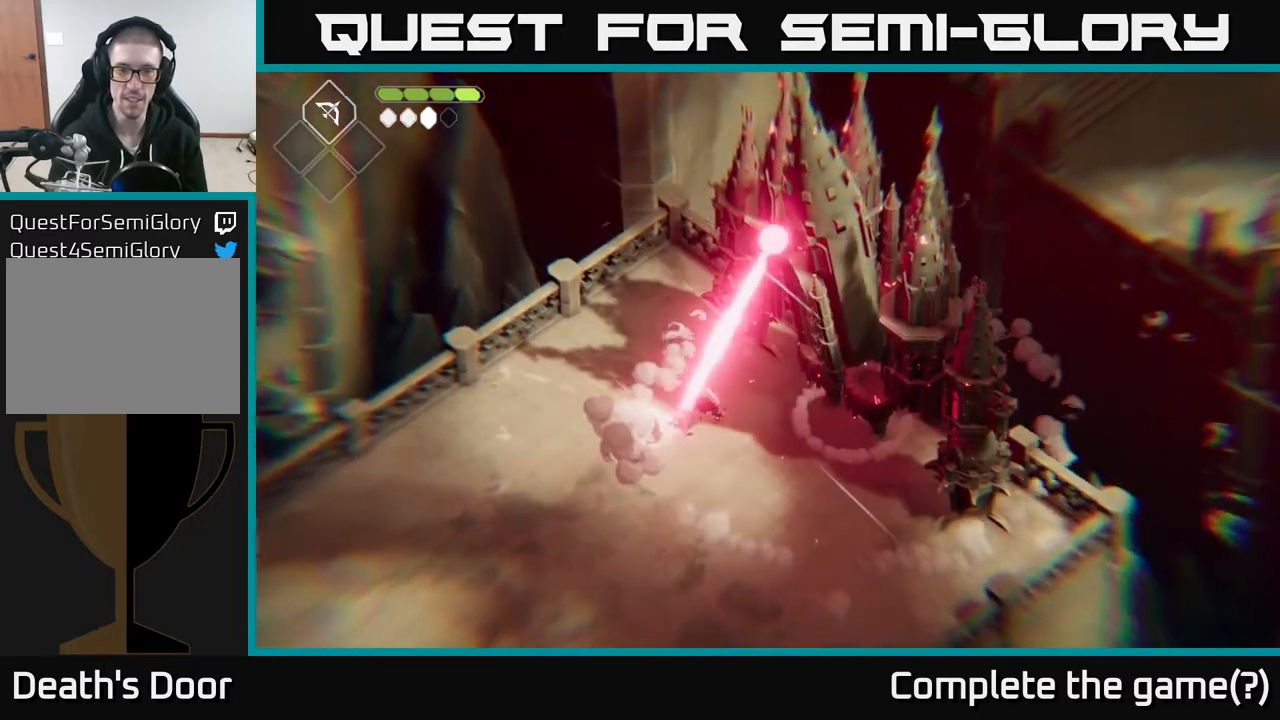
{"buttons": ["A"], "left_stick": "down", "right_stick": "center", "events": [[167, "left_stick", "down"], [450, "A", "down"]]}